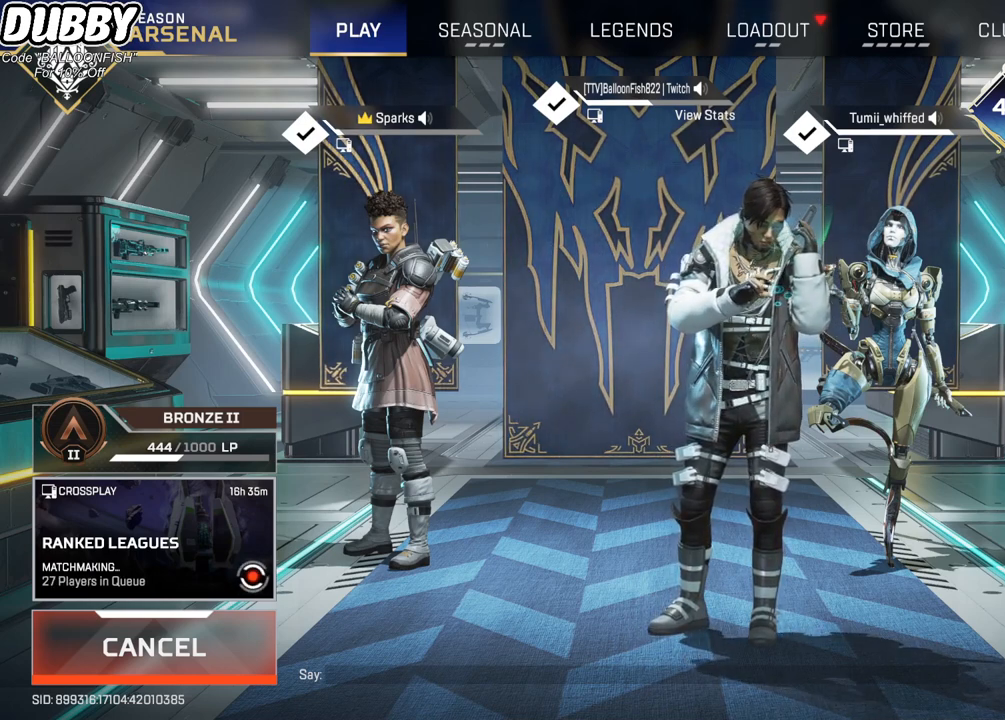
Gameplay with keyboard and mouse; each line is a JSON object with the keys and mouse buttons held at the frame after it. "events" lists presses ("down") and releases ("up") of "1", "2", "3", "4", "5", "a", "b", "c", "ctrl", "d", "e", "f", "g", "r", "s", "shift", "space", "t", "tab", "v", "w", "x", "z", "mouse_left", "mouse_wheel", "mouse_right", "mouse_mb4" and "mouse_mb5" between this image and that frame as [ms after this image, input, new state], when the widget could be followed in between. "mouse_left", "mouse_wheel", "mouse_right", "mouse_mb4", "mouse_mb5" = the "left", "wheel", "right", "mb4", "mb5" buttons of the "mouse" list. No other keys are recorded. "wheel" means that the mouse wheel is clicked or scrolled. Mouse movement is not recorded.
{"keys": [], "mouse": [], "events": [[367, "mouse_left", "down"], [467, "mouse_left", "up"]]}
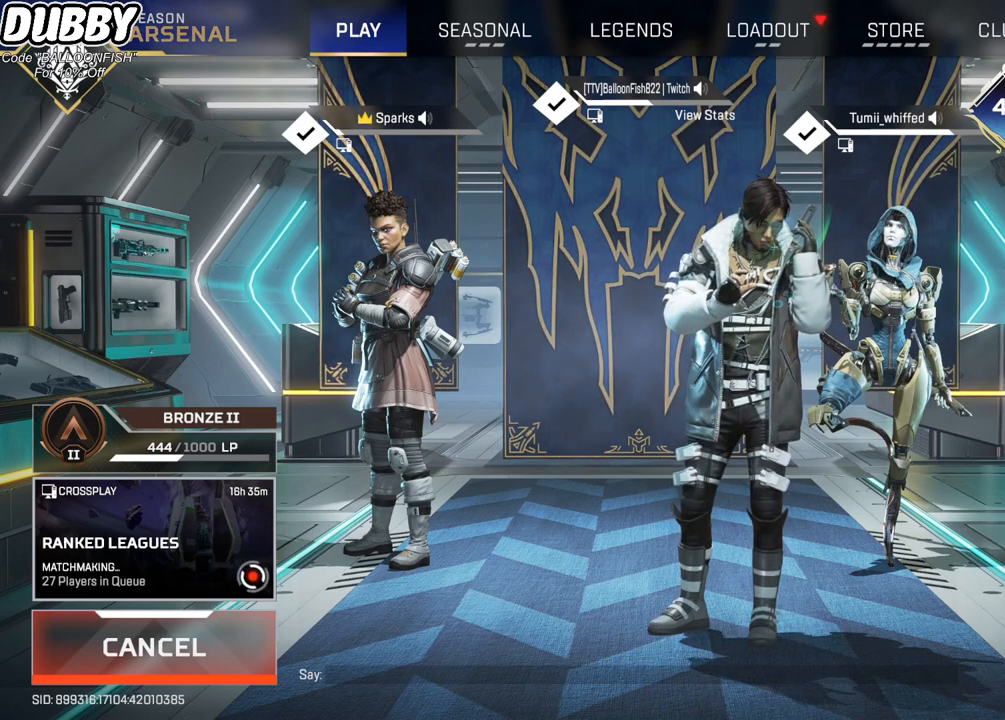
{"keys": [], "mouse": [], "events": []}
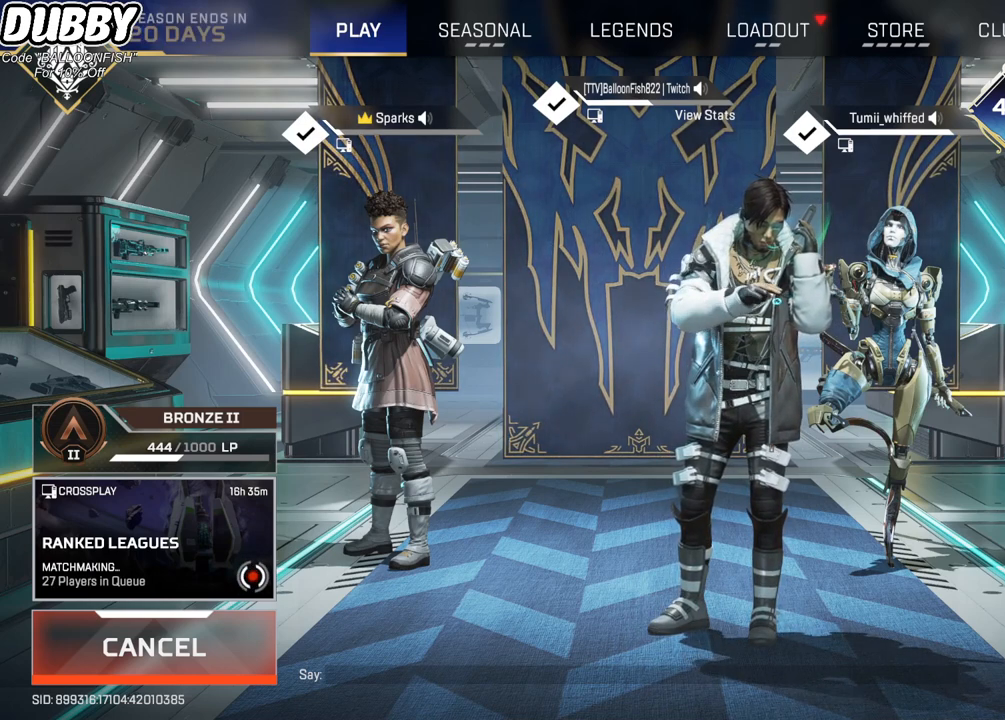
{"keys": [], "mouse": [], "events": [[67, "mouse_left", "down"], [167, "mouse_left", "up"]]}
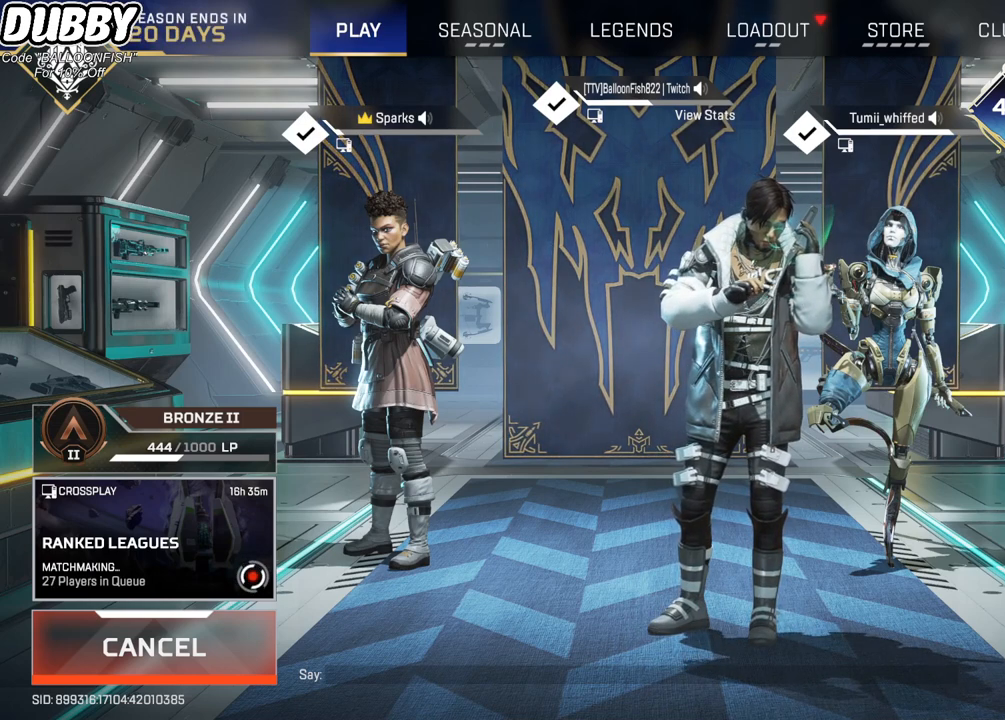
{"keys": [], "mouse": [], "events": []}
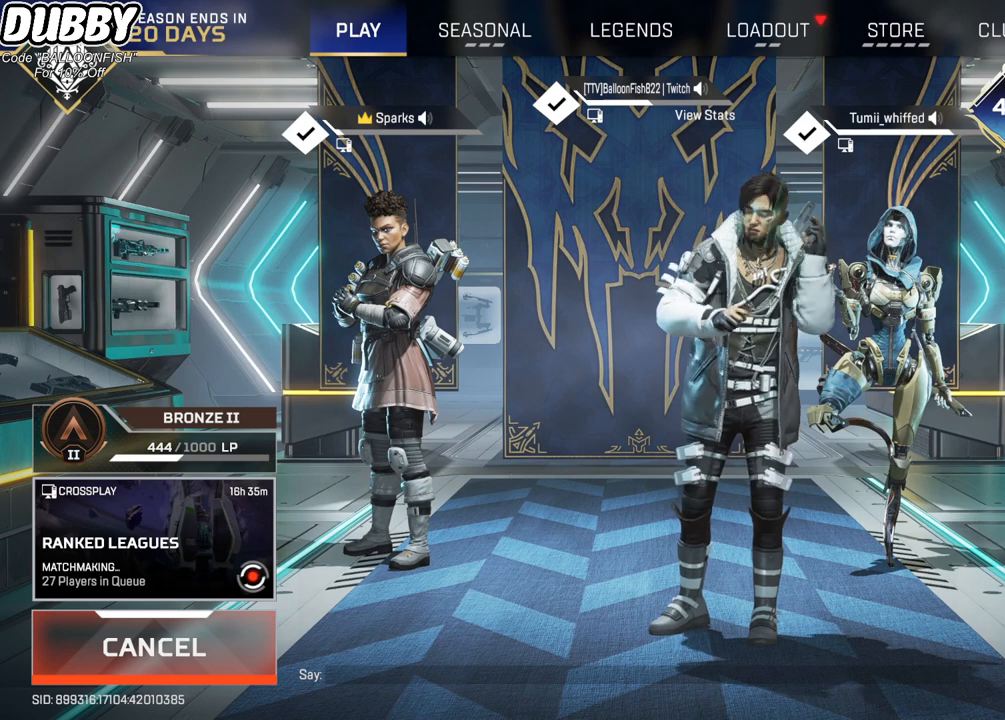
{"keys": [], "mouse": [], "events": [[367, "mouse_right", "down"], [434, "mouse_right", "up"]]}
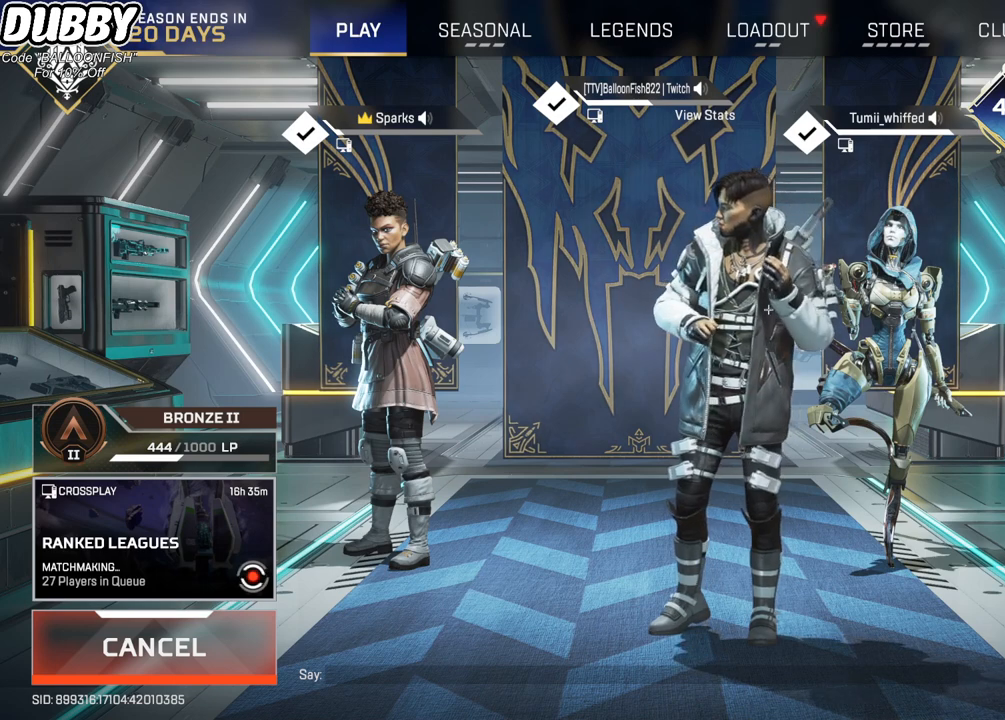
{"keys": [], "mouse": ["left"], "events": [[500, "mouse_left", "down"]]}
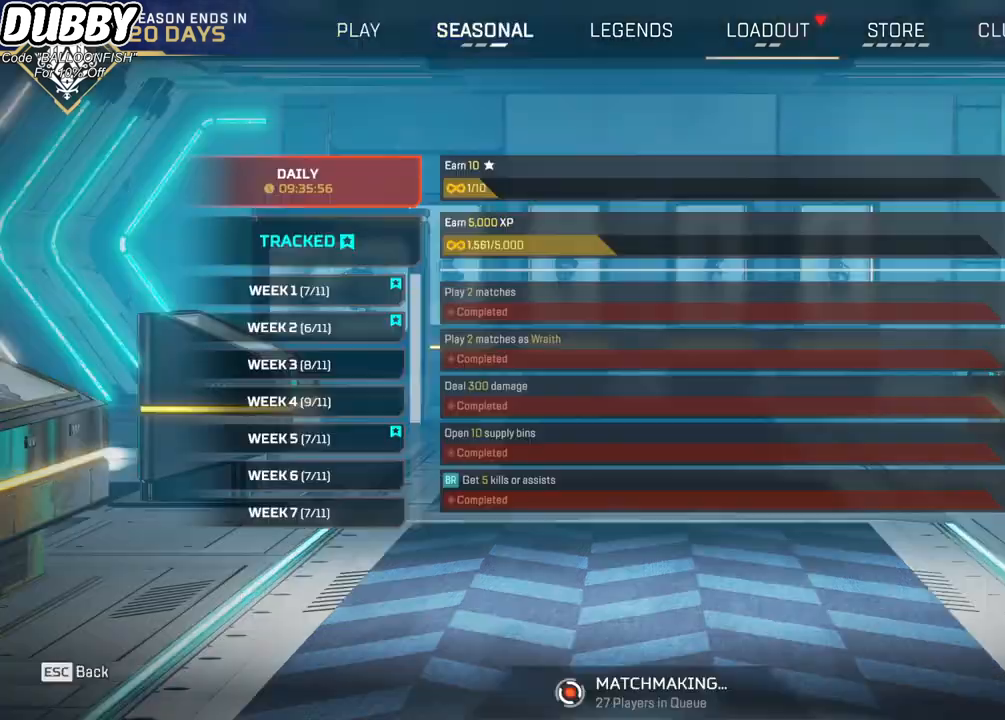
{"keys": [], "mouse": [], "events": [[101, "mouse_left", "up"]]}
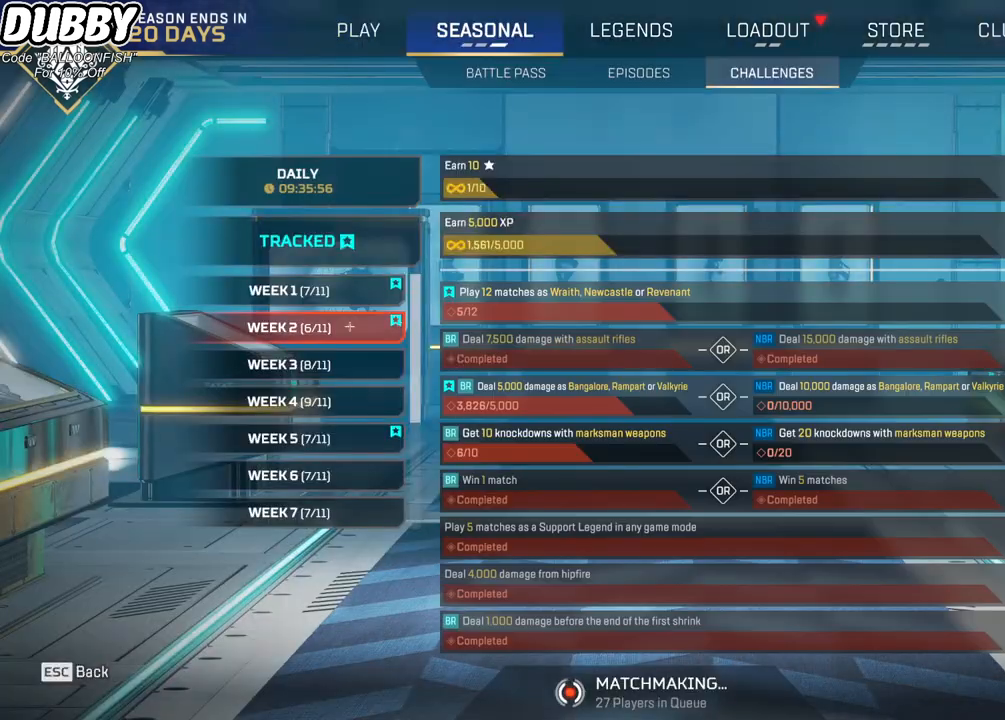
{"keys": [], "mouse": [], "events": []}
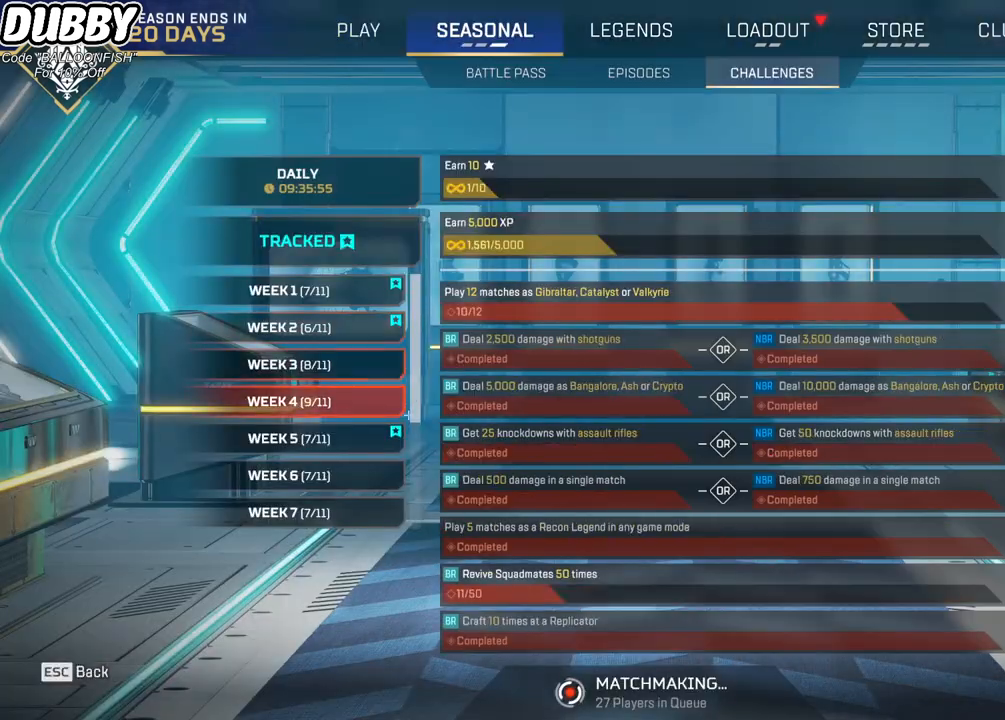
{"keys": [], "mouse": [], "events": []}
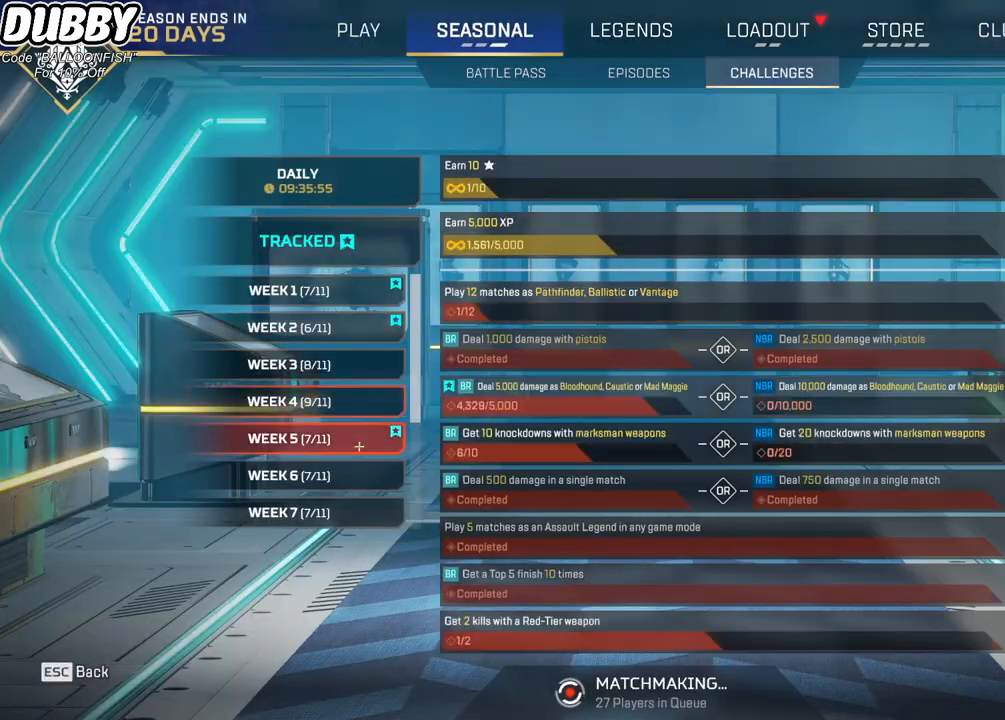
{"keys": [], "mouse": [], "events": []}
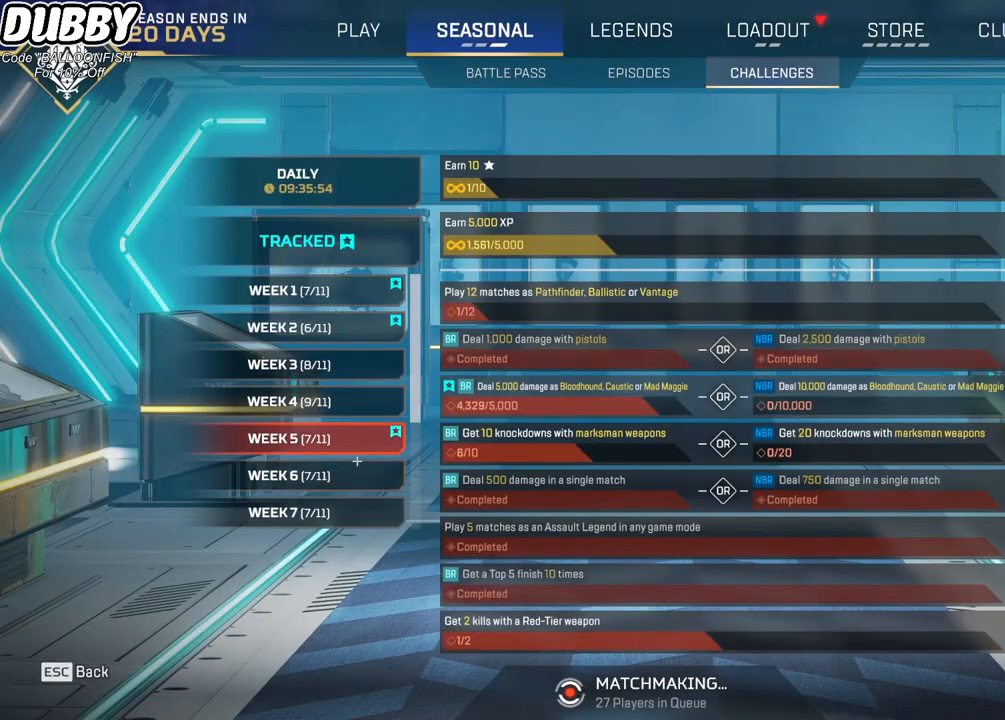
{"keys": [], "mouse": [], "events": []}
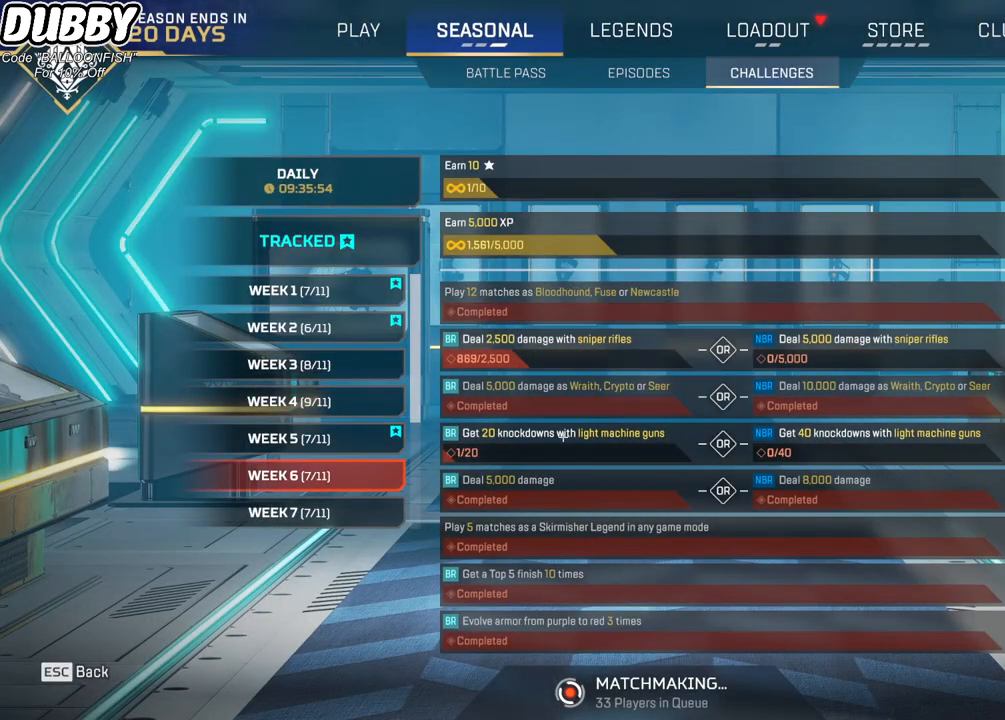
{"keys": [], "mouse": [], "events": []}
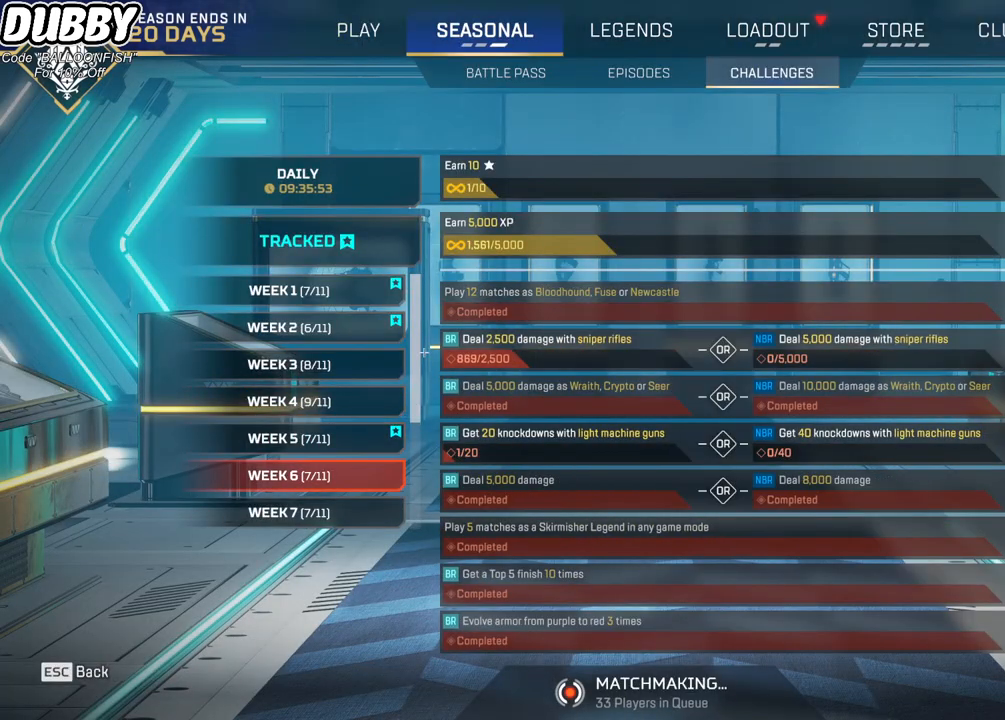
{"keys": [], "mouse": [], "events": []}
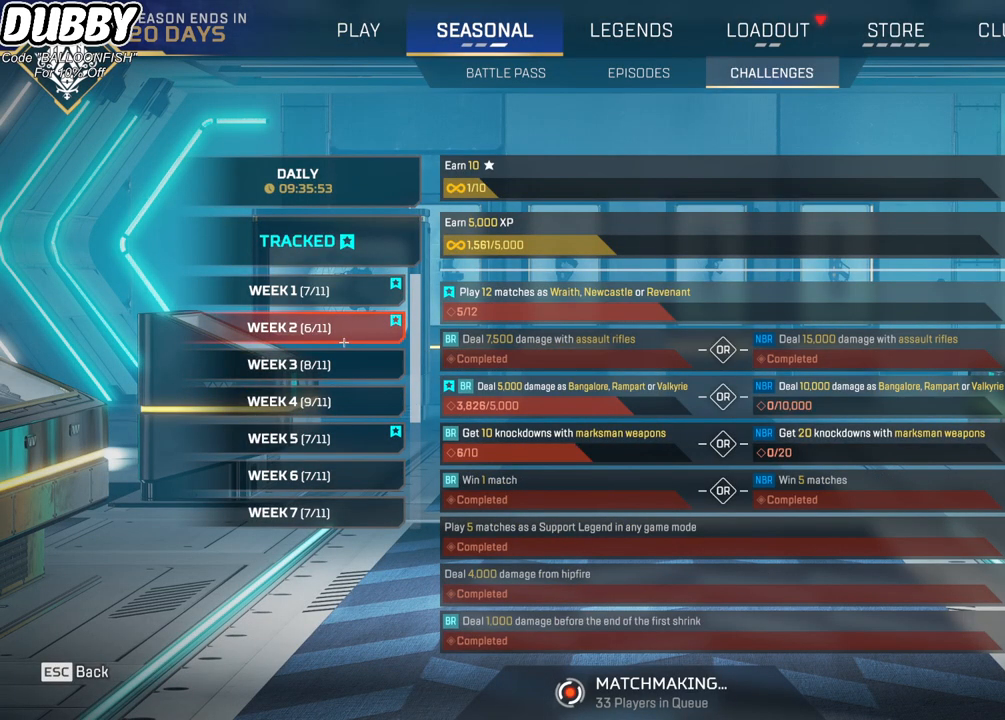
{"keys": [], "mouse": [], "events": []}
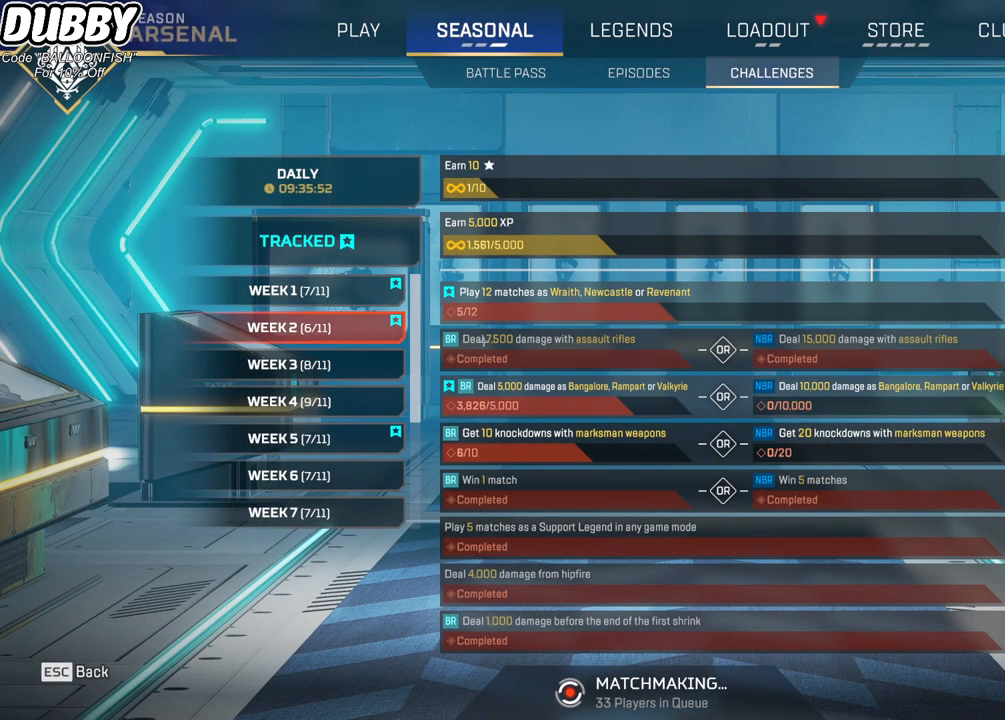
{"keys": [], "mouse": [], "events": []}
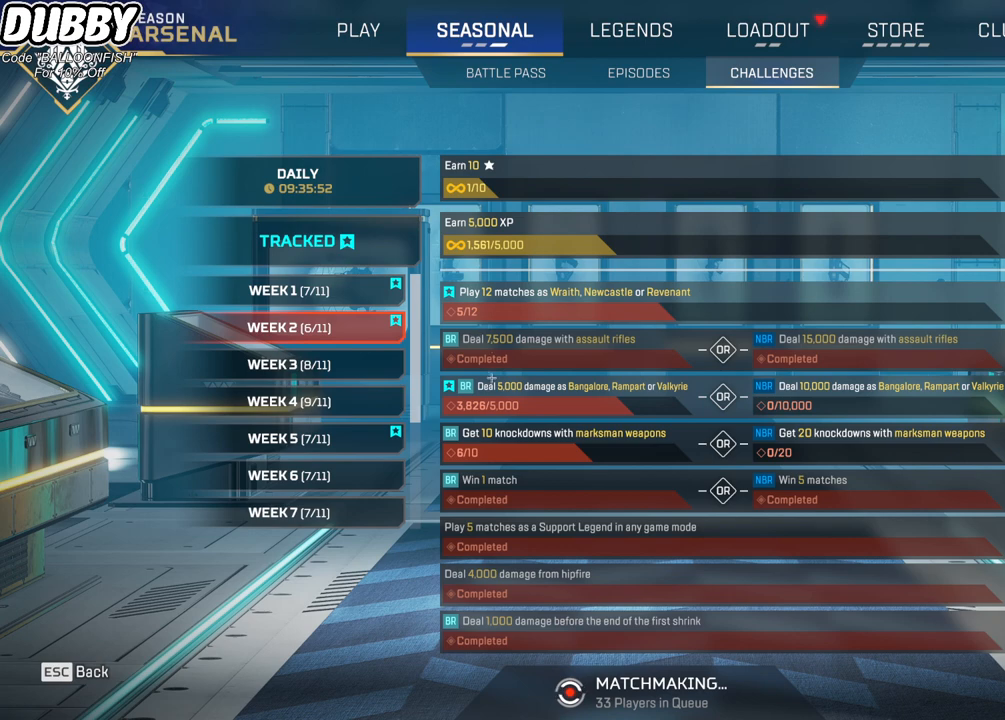
{"keys": [], "mouse": [], "events": []}
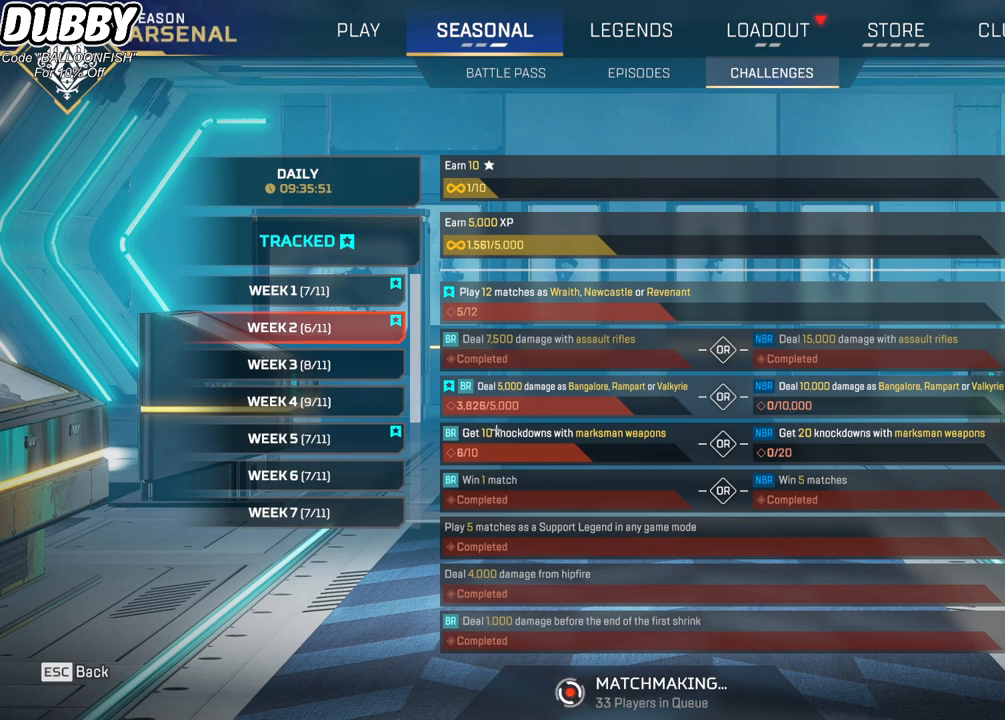
{"keys": [], "mouse": [], "events": [[67, "mouse_wheel", "down"], [334, "mouse_wheel", "up"]]}
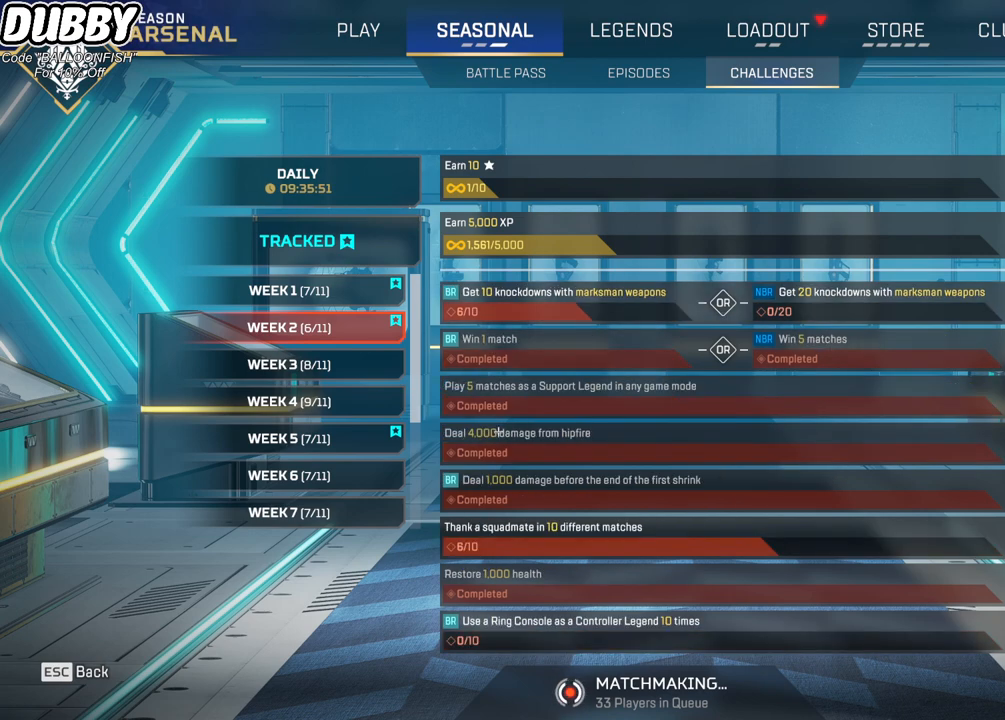
{"keys": [], "mouse": [], "events": []}
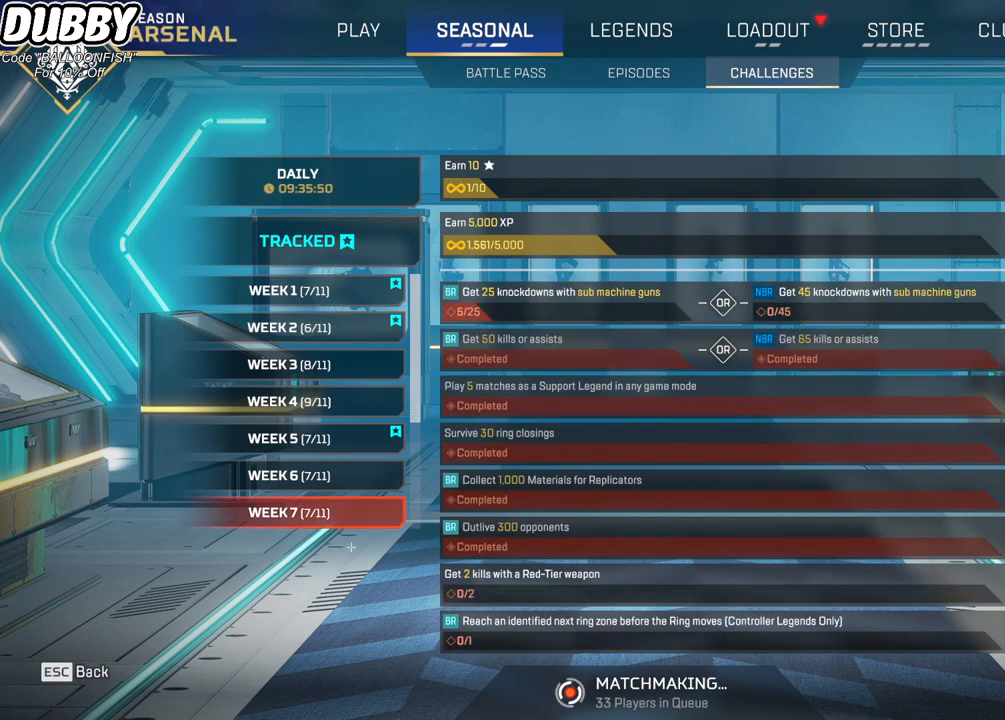
{"keys": [], "mouse": [], "events": []}
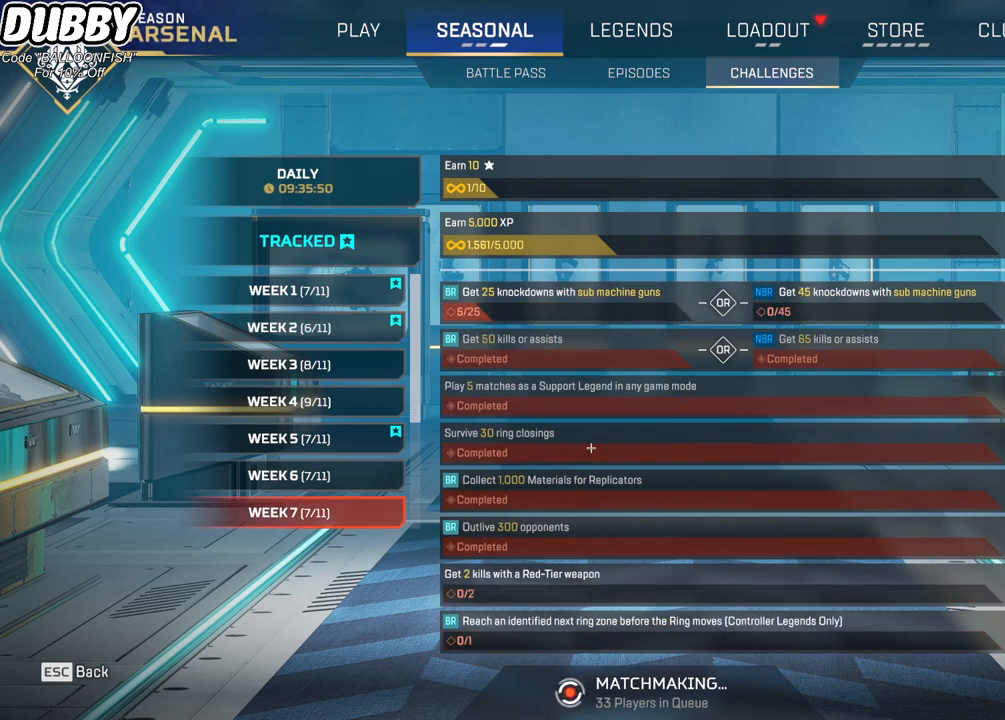
{"keys": [], "mouse": [], "events": [[167, "mouse_wheel", "down"], [234, "mouse_wheel", "up"], [301, "mouse_wheel", "down"], [434, "mouse_wheel", "up"]]}
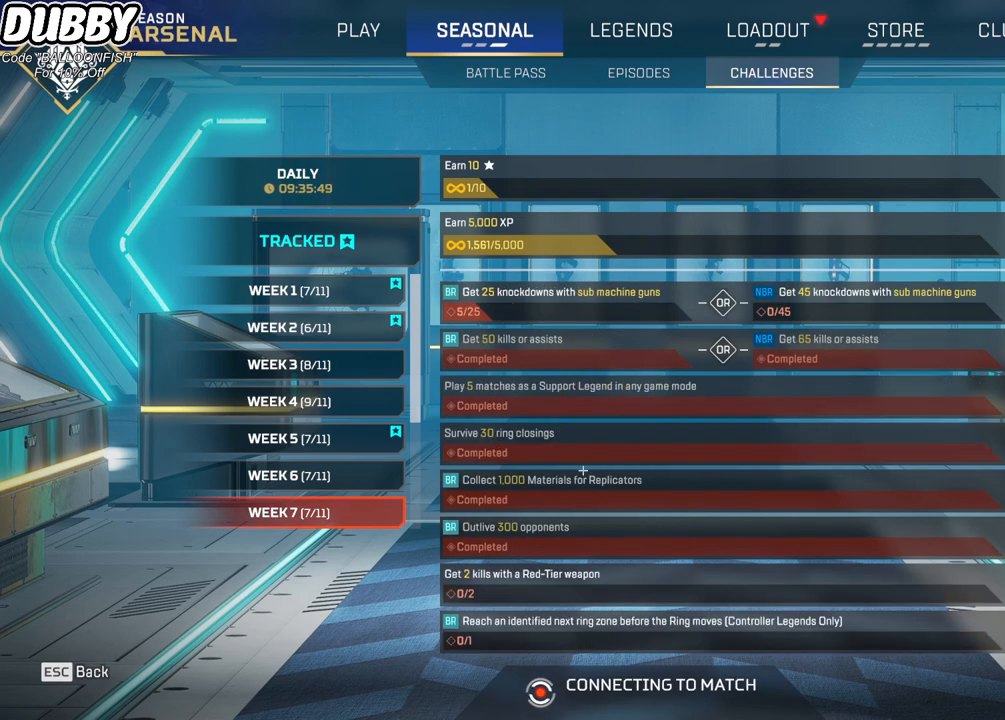
{"keys": [], "mouse": [], "events": [[200, "mouse_wheel", "down"], [367, "mouse_wheel", "up"]]}